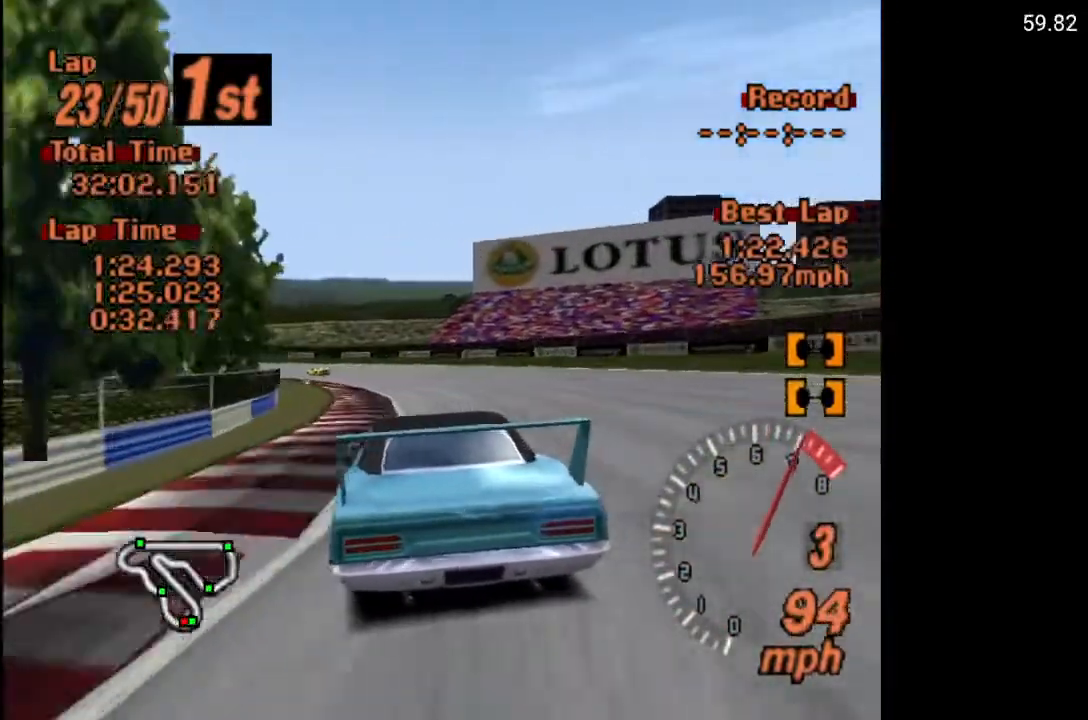
Gameplay with a controller (Xbox layout); each line is a JSON object with the inputs held at the frame after it. "events" lists button and stick changes between this image and that frame as [ms after this image, input, new state], when the widget could be followed in between.
{"buttons": ["A", "DPAD_LEFT"], "left_stick": "center", "right_stick": "center", "events": [[283, "DPAD_LEFT", "up"], [483, "DPAD_LEFT", "down"]]}
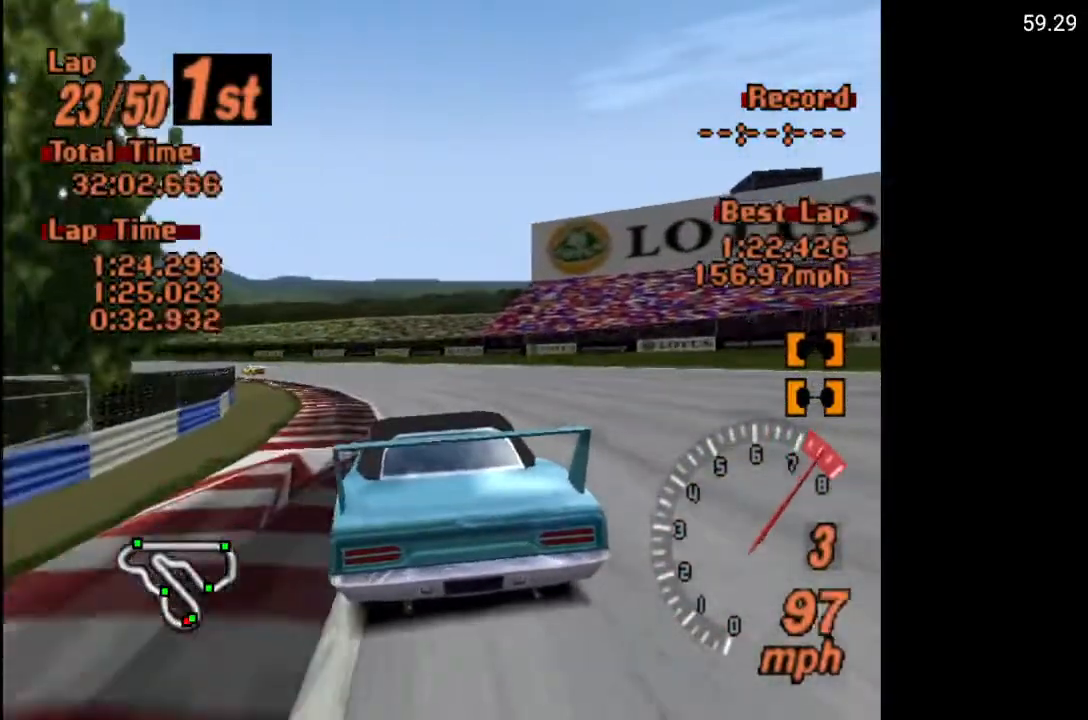
{"buttons": ["DPAD_LEFT"], "left_stick": "center", "right_stick": "center", "events": [[317, "A", "up"]]}
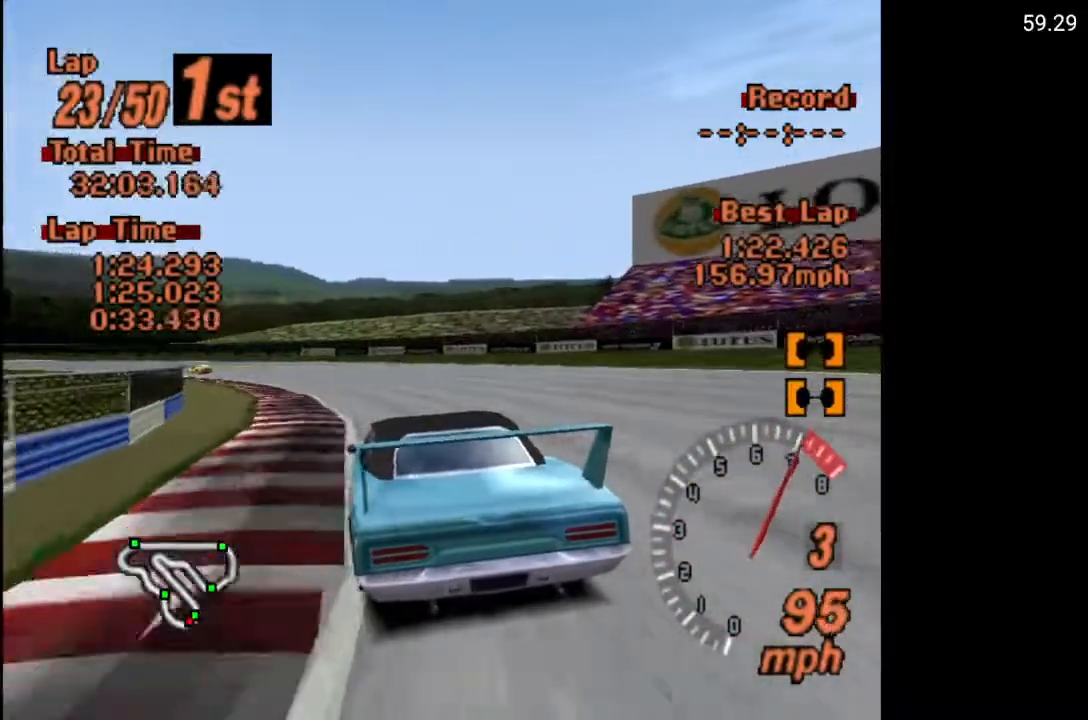
{"buttons": ["A", "R2"], "left_stick": "center", "right_stick": "center", "events": [[83, "A", "down"], [183, "DPAD_LEFT", "up"], [333, "DPAD_LEFT", "down"], [383, "R2", "down"], [450, "DPAD_LEFT", "up"]]}
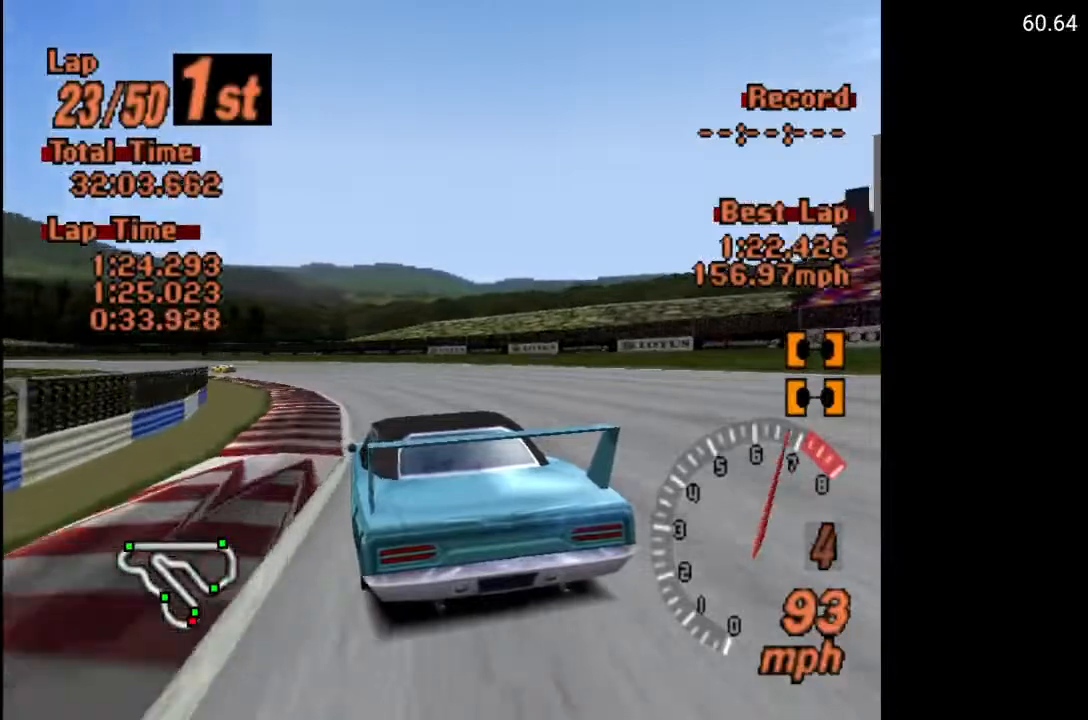
{"buttons": ["A", "DPAD_LEFT"], "left_stick": "center", "right_stick": "center", "events": [[17, "DPAD_LEFT", "down"], [83, "R2", "up"]]}
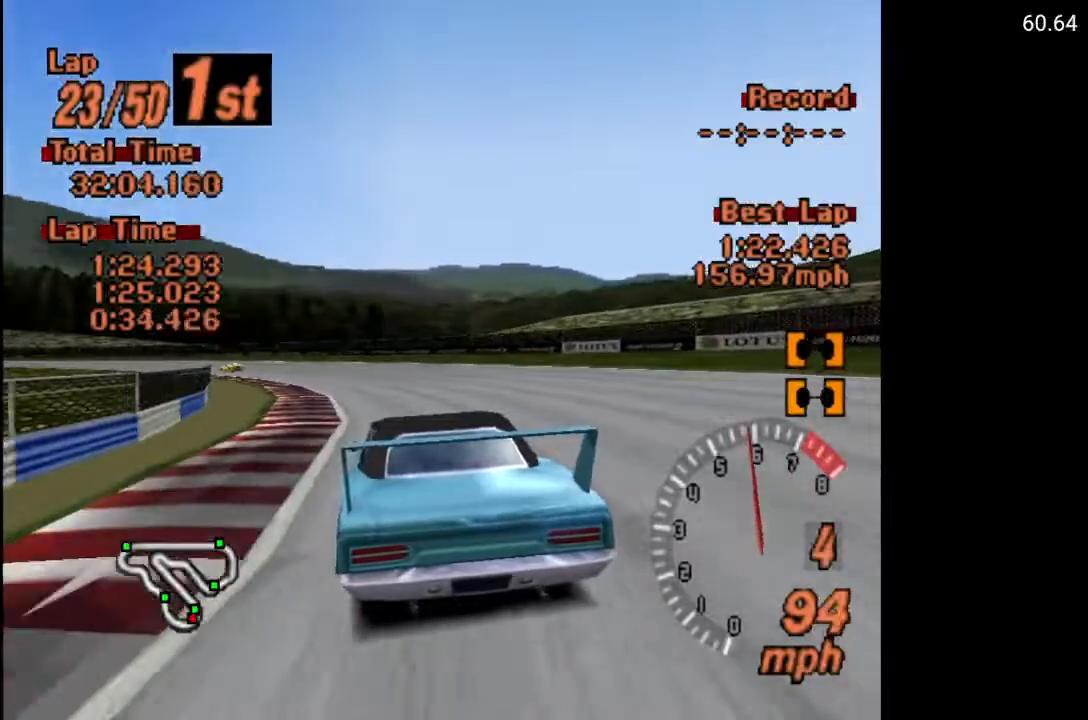
{"buttons": ["DPAD_LEFT"], "left_stick": "center", "right_stick": "center", "events": [[200, "A", "up"]]}
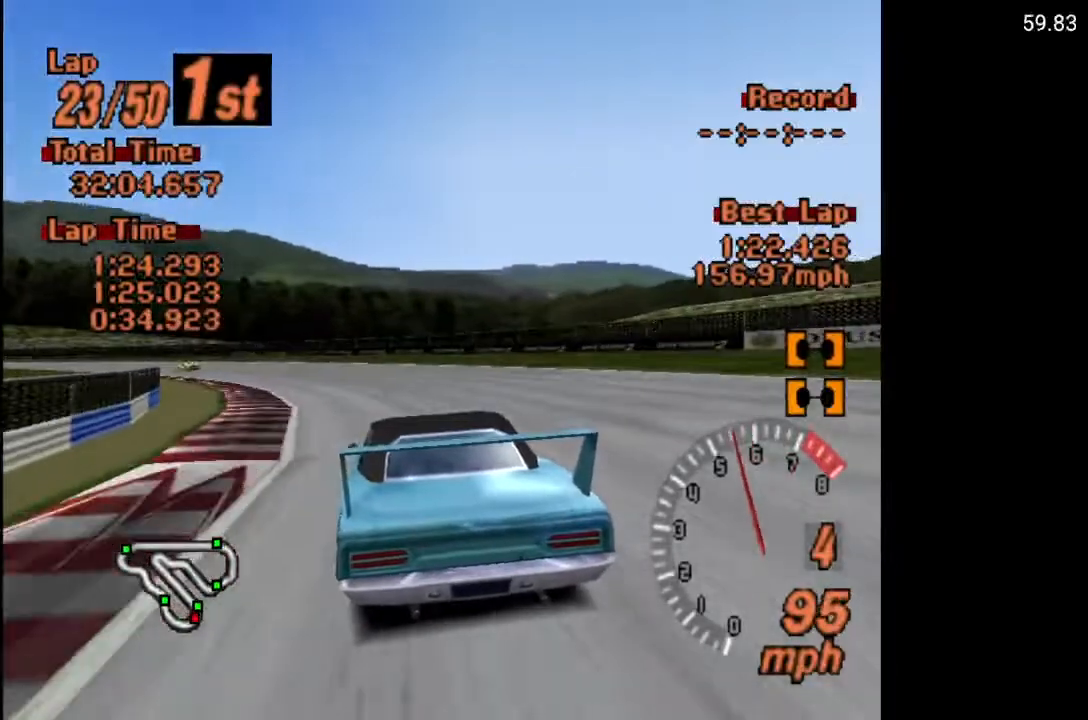
{"buttons": ["A", "DPAD_LEFT"], "left_stick": "center", "right_stick": "center", "events": [[283, "A", "down"]]}
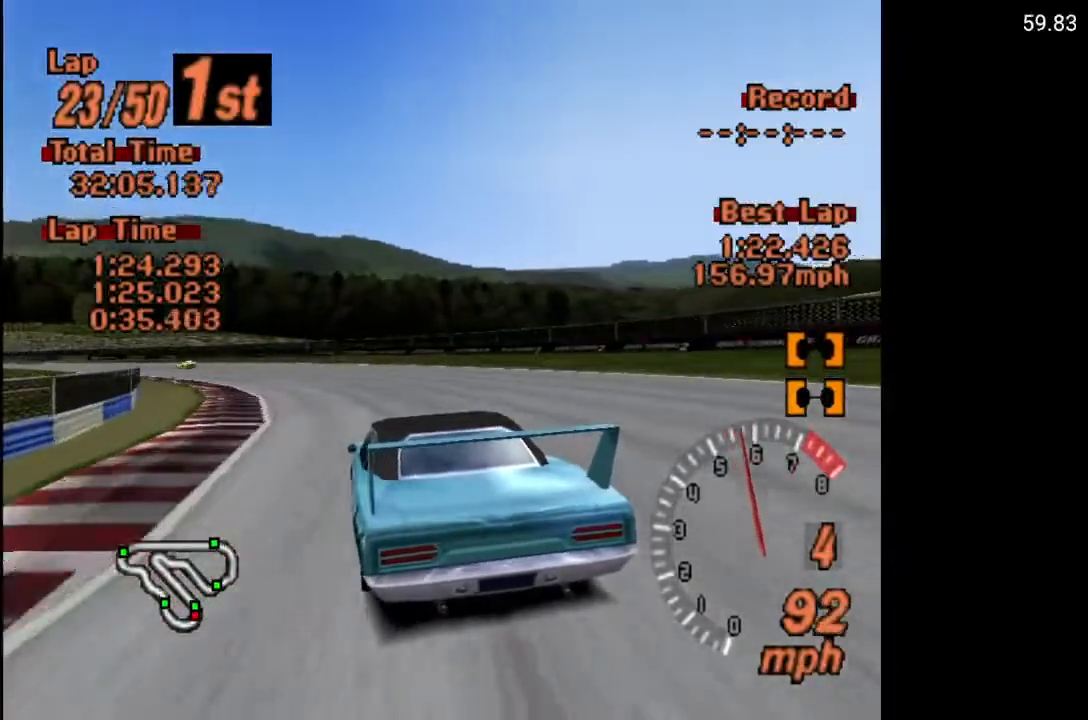
{"buttons": ["A", "DPAD_LEFT"], "left_stick": "center", "right_stick": "center", "events": []}
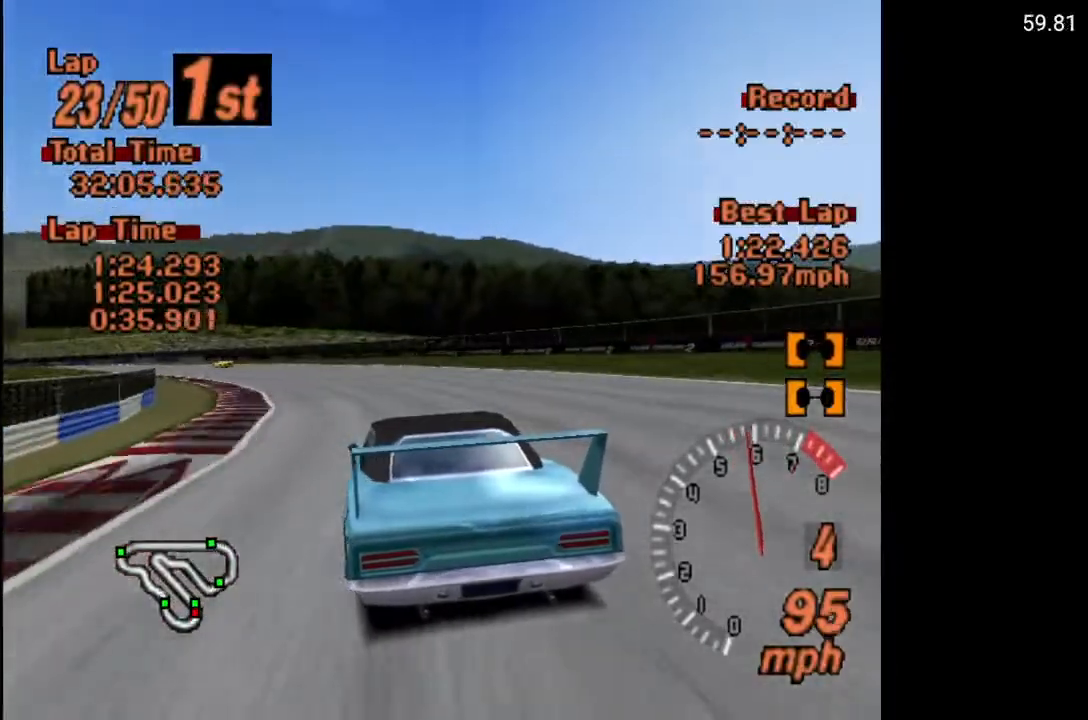
{"buttons": ["A", "DPAD_LEFT"], "left_stick": "center", "right_stick": "center", "events": []}
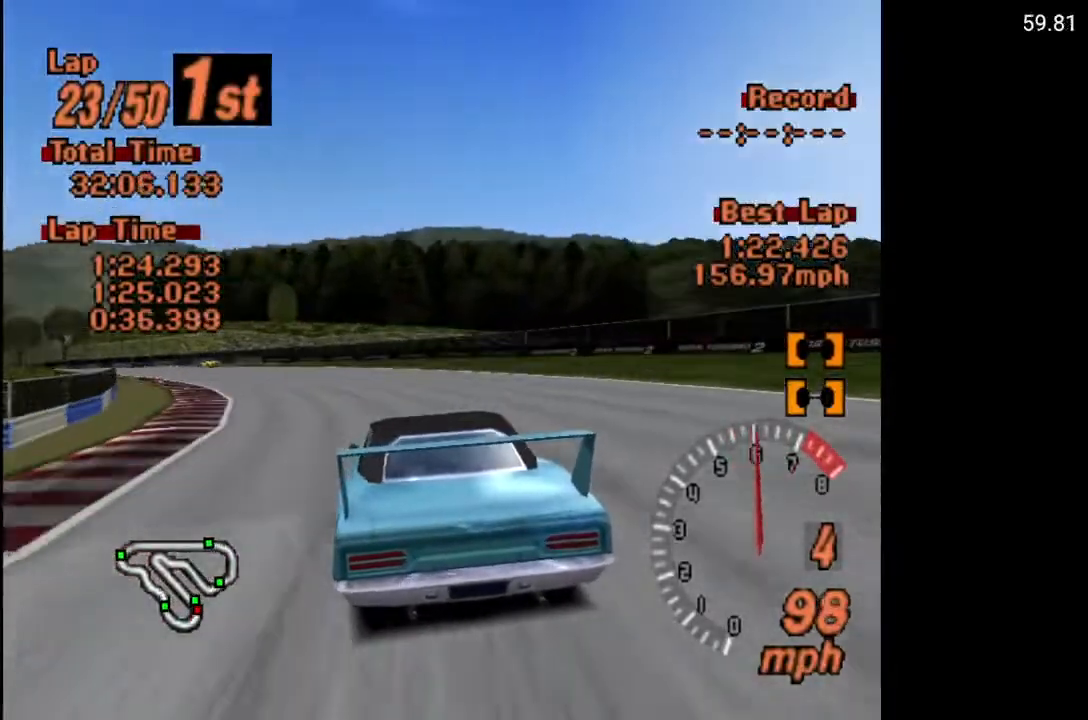
{"buttons": ["A", "DPAD_LEFT"], "left_stick": "center", "right_stick": "center", "events": []}
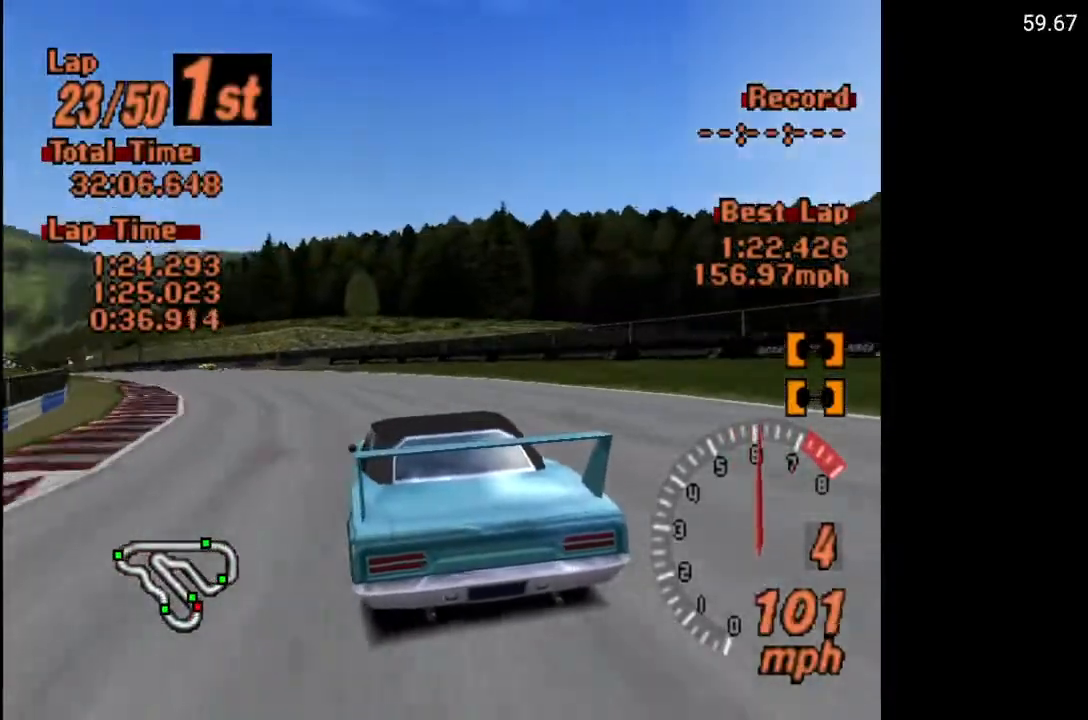
{"buttons": ["A", "DPAD_LEFT"], "left_stick": "center", "right_stick": "center", "events": []}
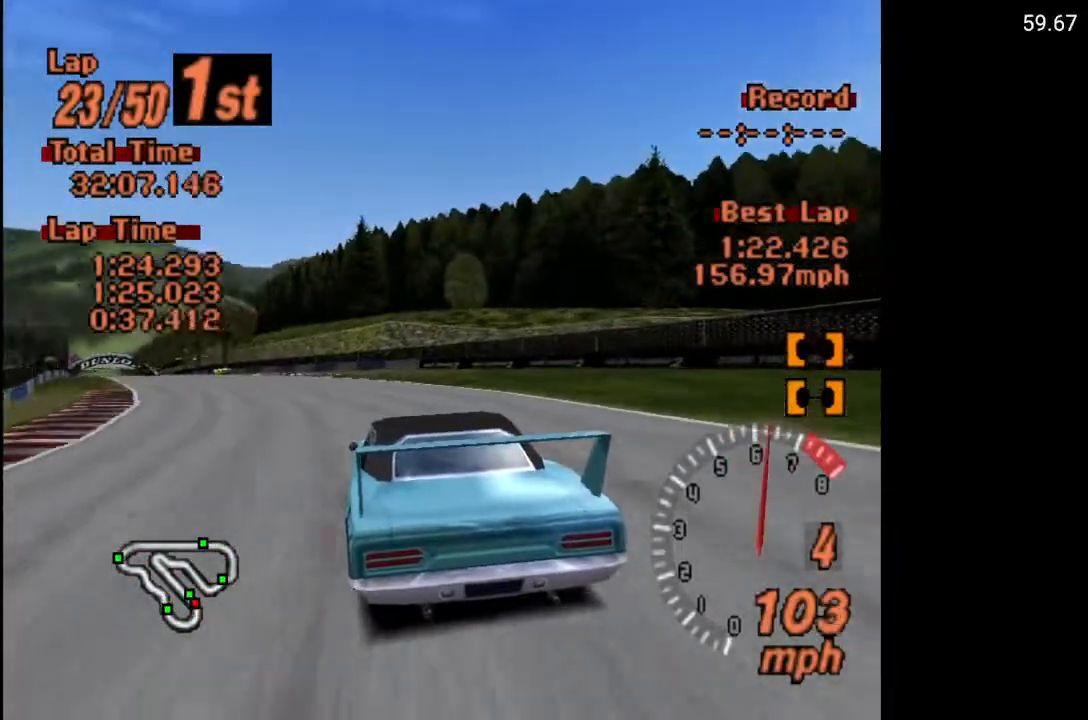
{"buttons": ["A", "DPAD_LEFT"], "left_stick": "center", "right_stick": "center", "events": []}
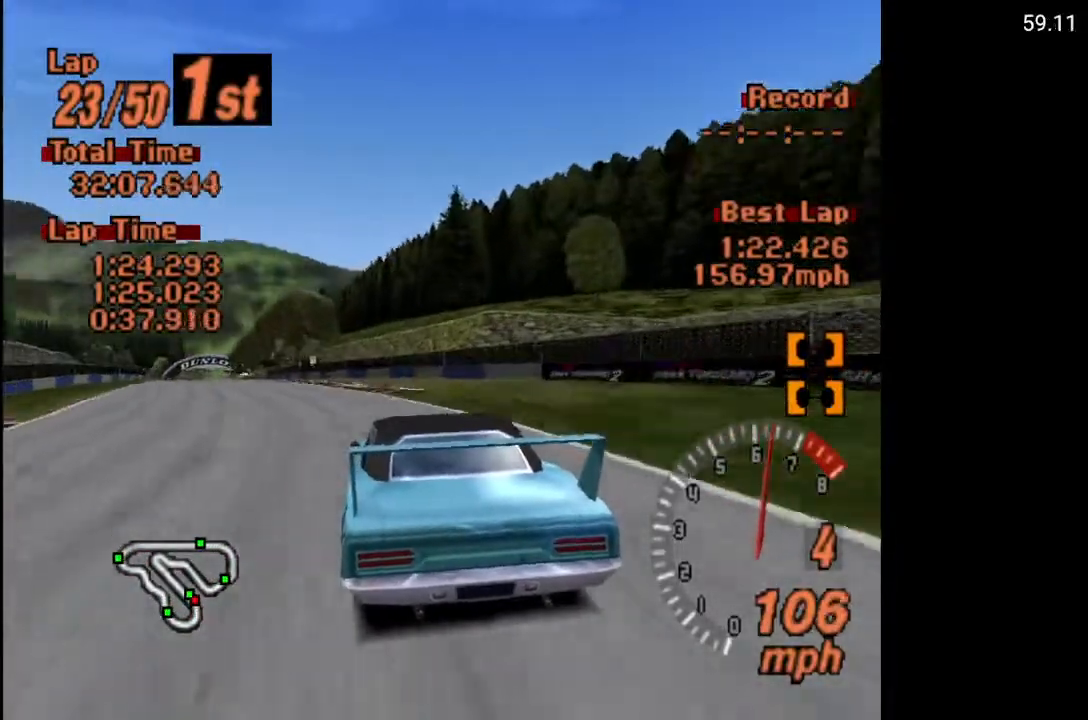
{"buttons": ["A", "DPAD_LEFT"], "left_stick": "center", "right_stick": "center", "events": []}
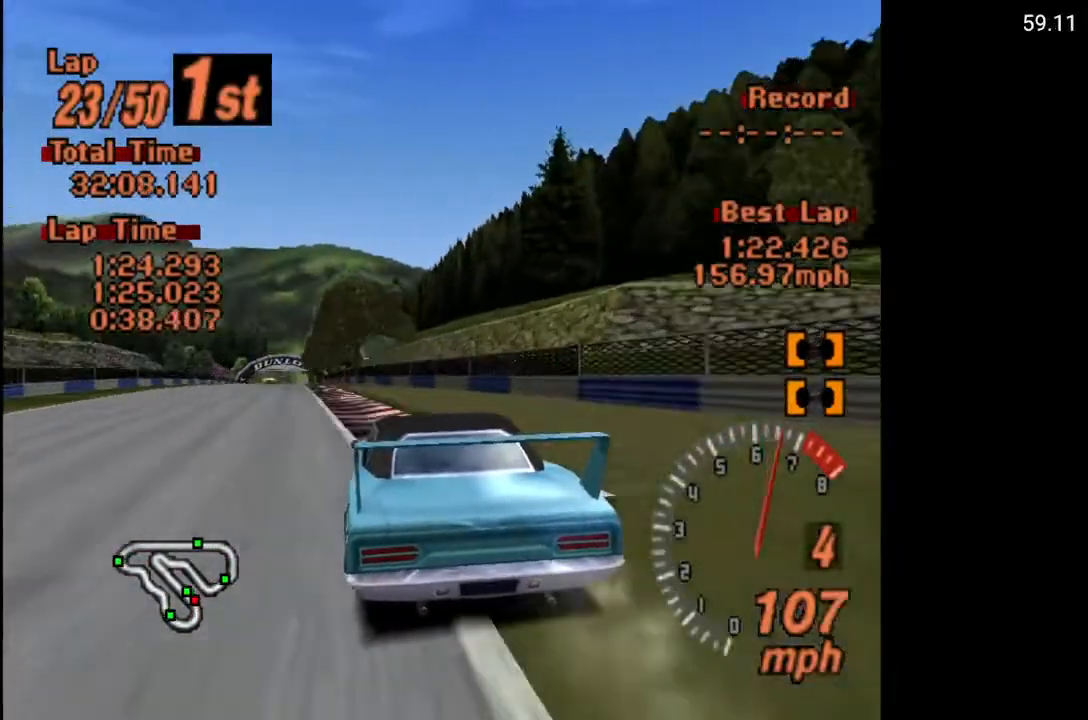
{"buttons": ["A"], "left_stick": "center", "right_stick": "center", "events": [[200, "DPAD_LEFT", "up"]]}
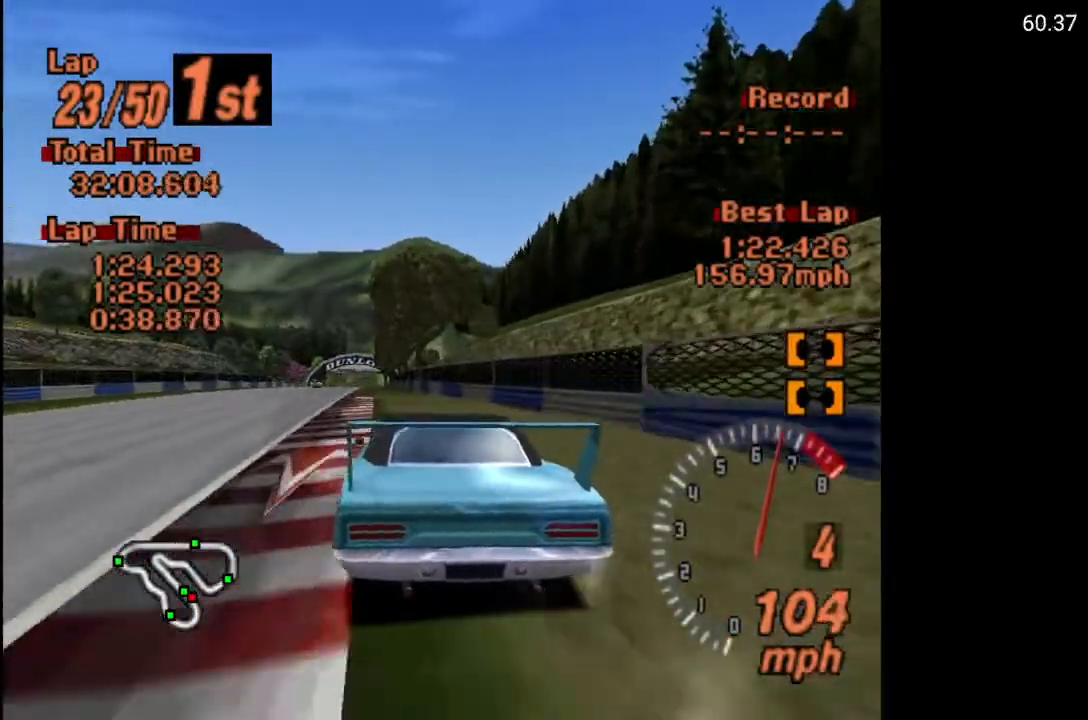
{"buttons": ["A"], "left_stick": "center", "right_stick": "center", "events": []}
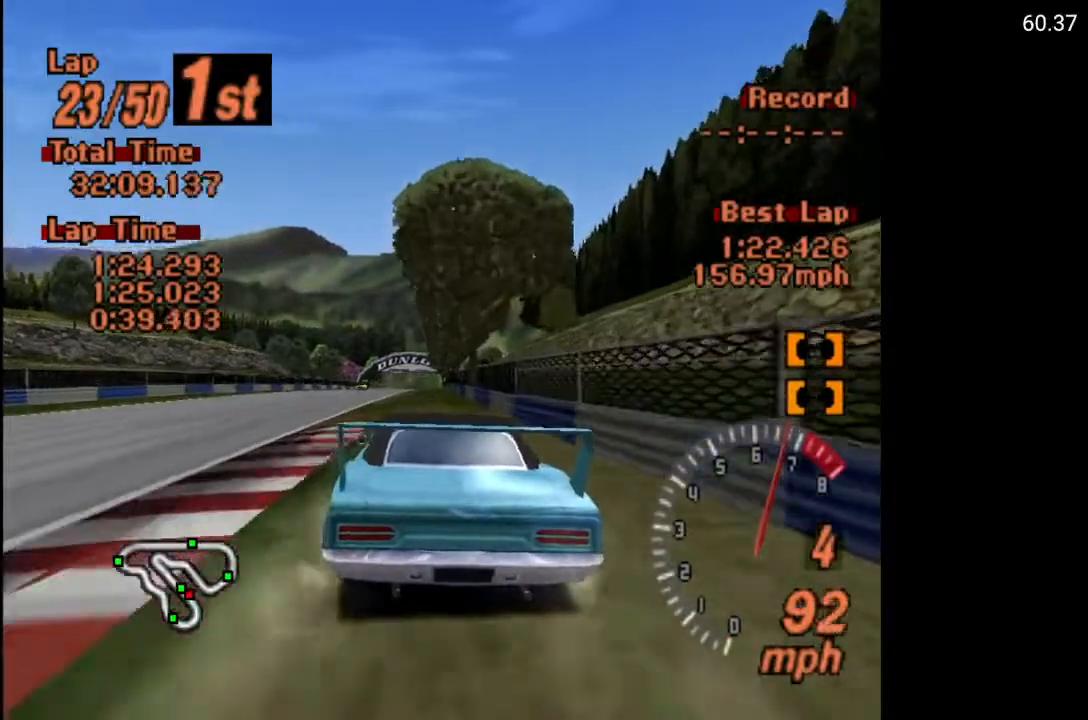
{"buttons": ["A"], "left_stick": "center", "right_stick": "center", "events": [[150, "DPAD_LEFT", "down"], [267, "DPAD_LEFT", "up"]]}
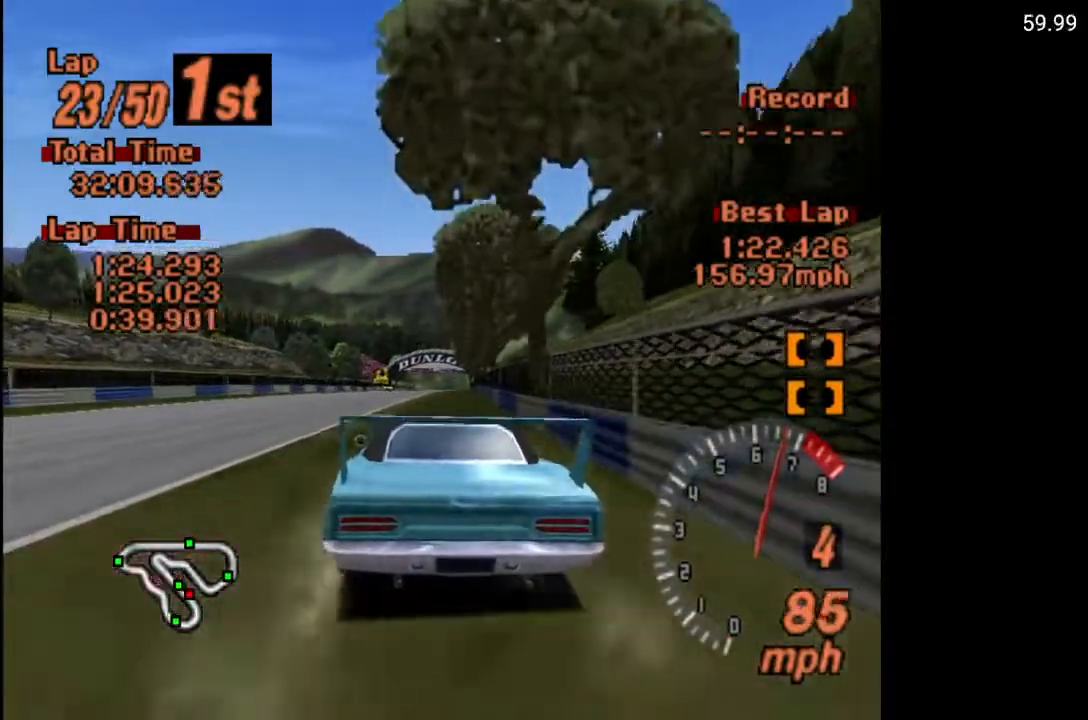
{"buttons": ["A"], "left_stick": "center", "right_stick": "center", "events": [[450, "DPAD_RIGHT", "down"], [500, "DPAD_RIGHT", "up"]]}
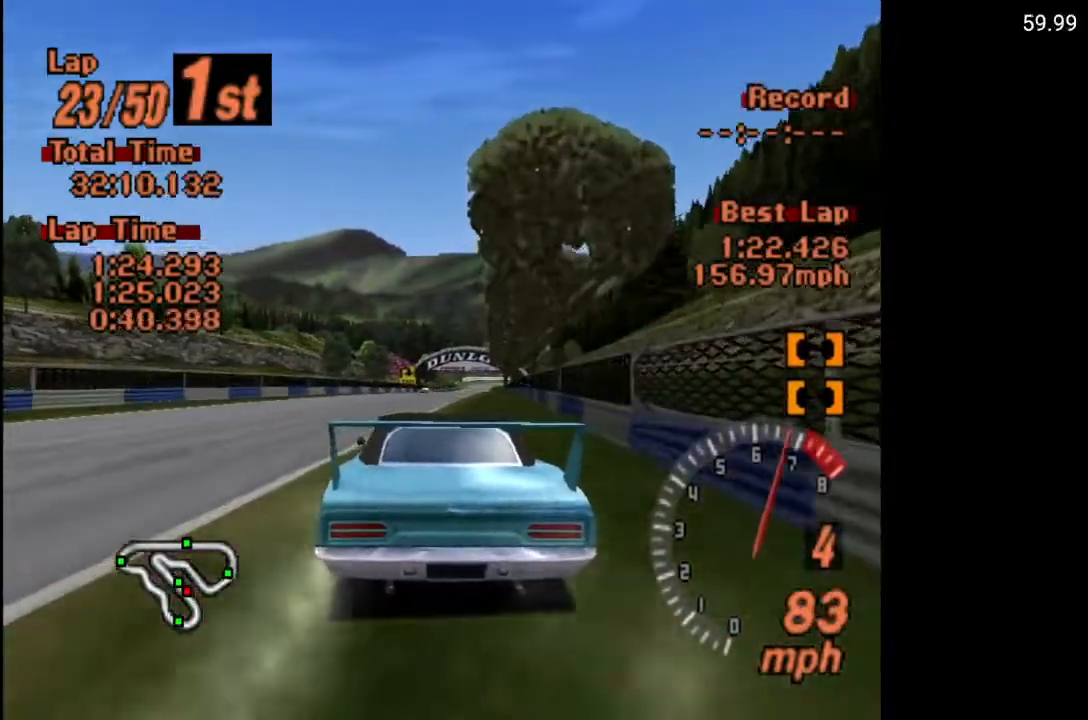
{"buttons": ["A"], "left_stick": "center", "right_stick": "center", "events": []}
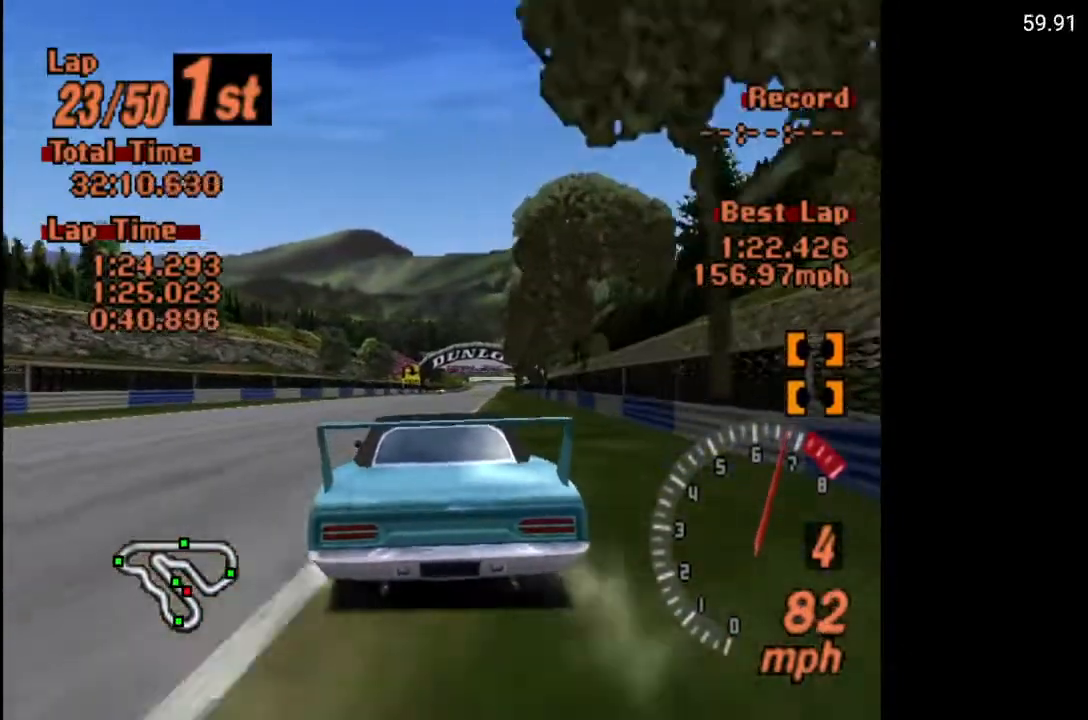
{"buttons": ["A"], "left_stick": "center", "right_stick": "center", "events": [[167, "DPAD_RIGHT", "down"], [233, "DPAD_RIGHT", "up"]]}
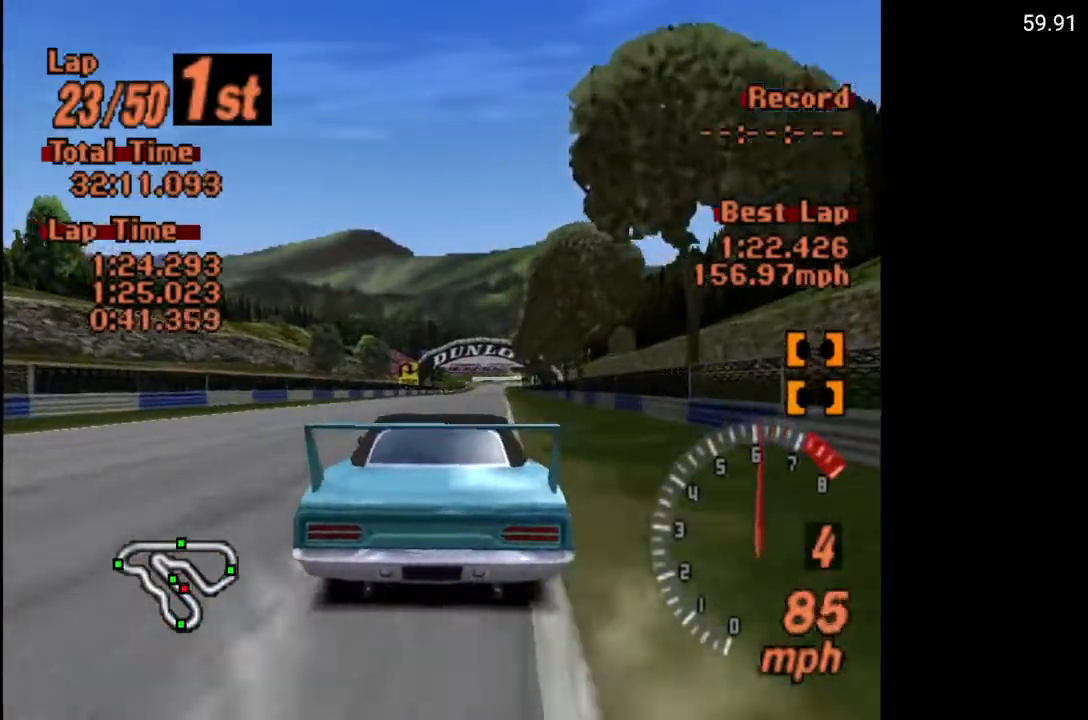
{"buttons": ["A"], "left_stick": "center", "right_stick": "center", "events": [[233, "DPAD_LEFT", "down"], [333, "DPAD_LEFT", "up"]]}
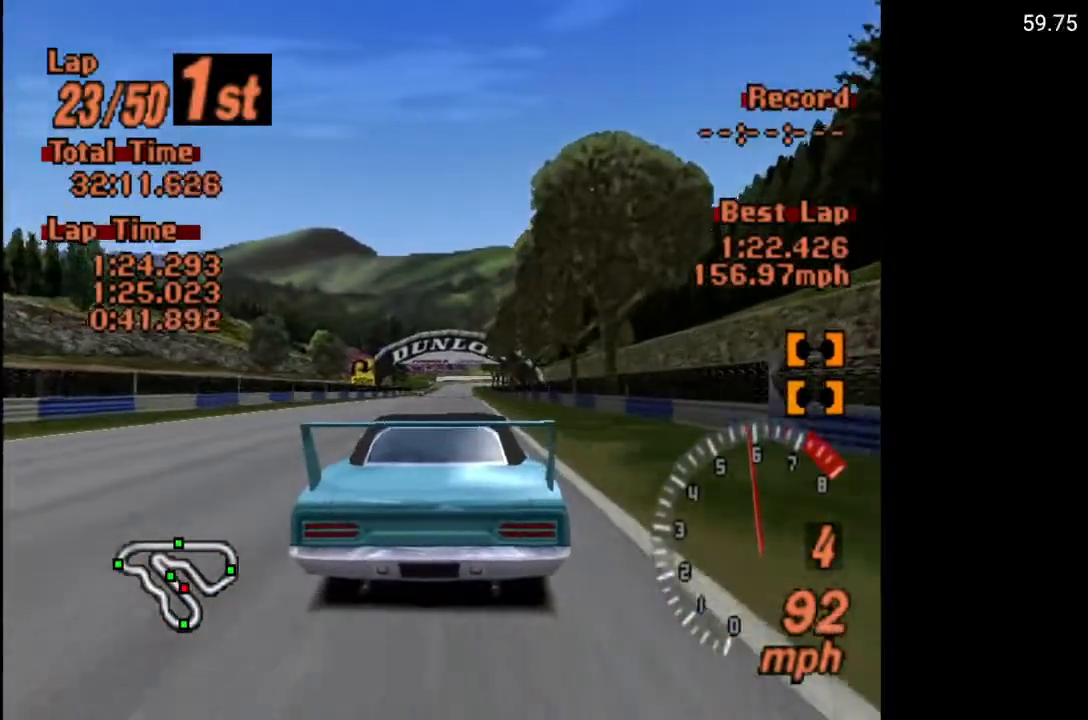
{"buttons": ["A"], "left_stick": "center", "right_stick": "center", "events": [[283, "DPAD_RIGHT", "down"], [383, "DPAD_RIGHT", "up"]]}
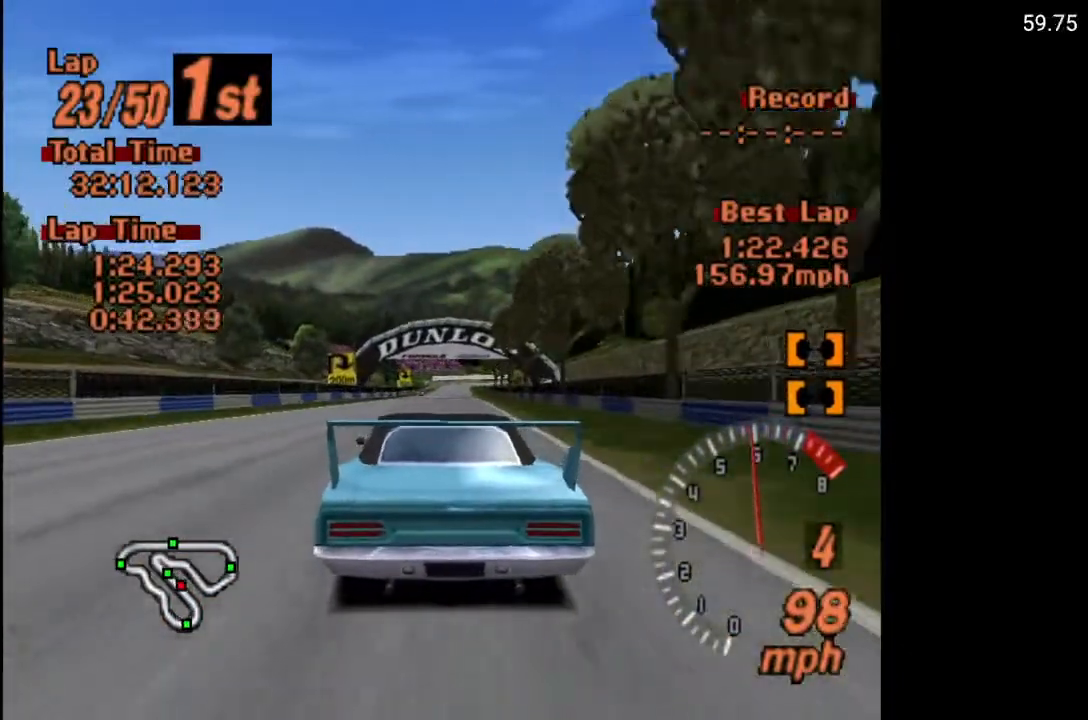
{"buttons": ["A"], "left_stick": "center", "right_stick": "center", "events": [[367, "DPAD_LEFT", "down"], [450, "DPAD_LEFT", "up"]]}
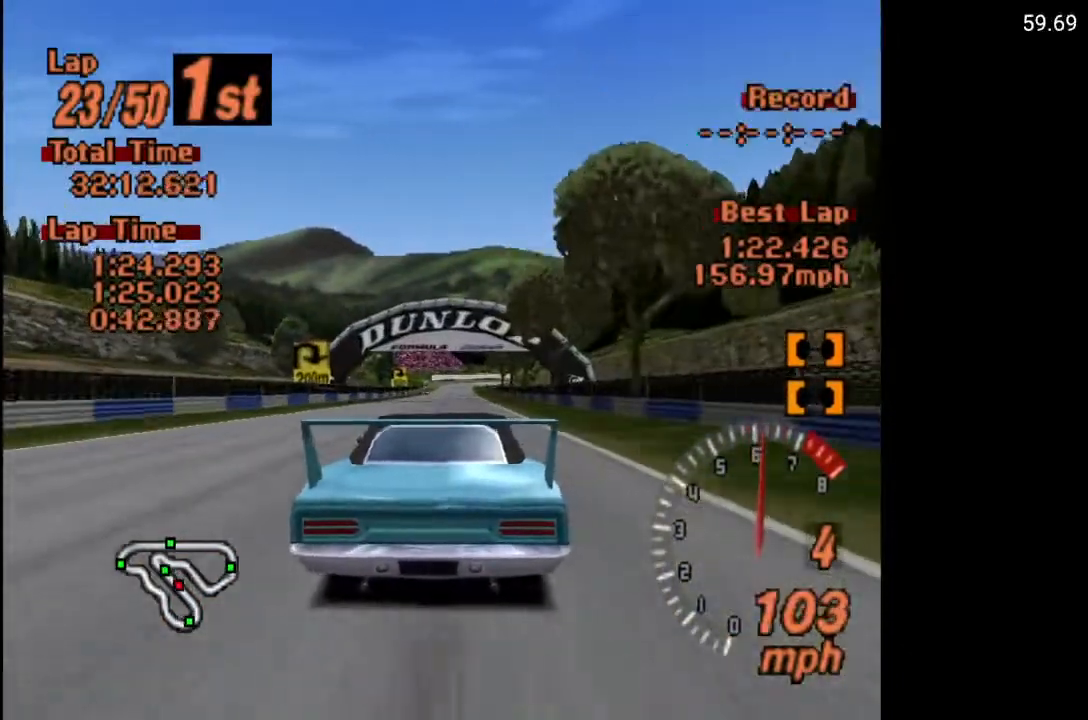
{"buttons": ["A"], "left_stick": "center", "right_stick": "center", "events": []}
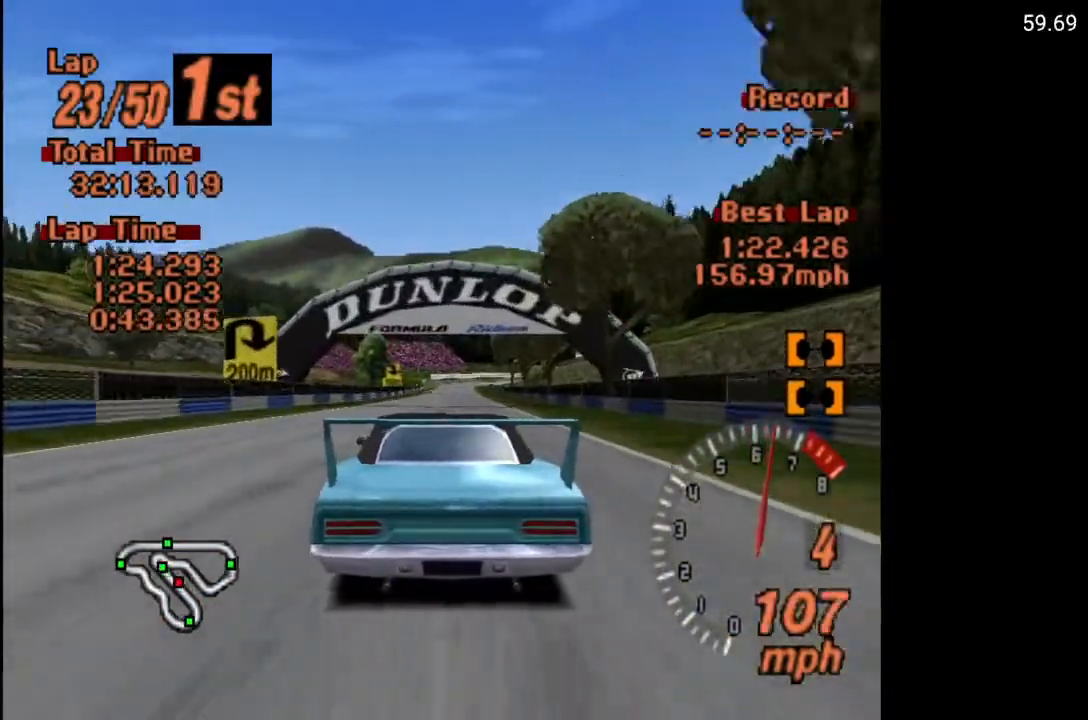
{"buttons": ["A"], "left_stick": "center", "right_stick": "center", "events": [[433, "DPAD_RIGHT", "down"], [483, "DPAD_RIGHT", "up"]]}
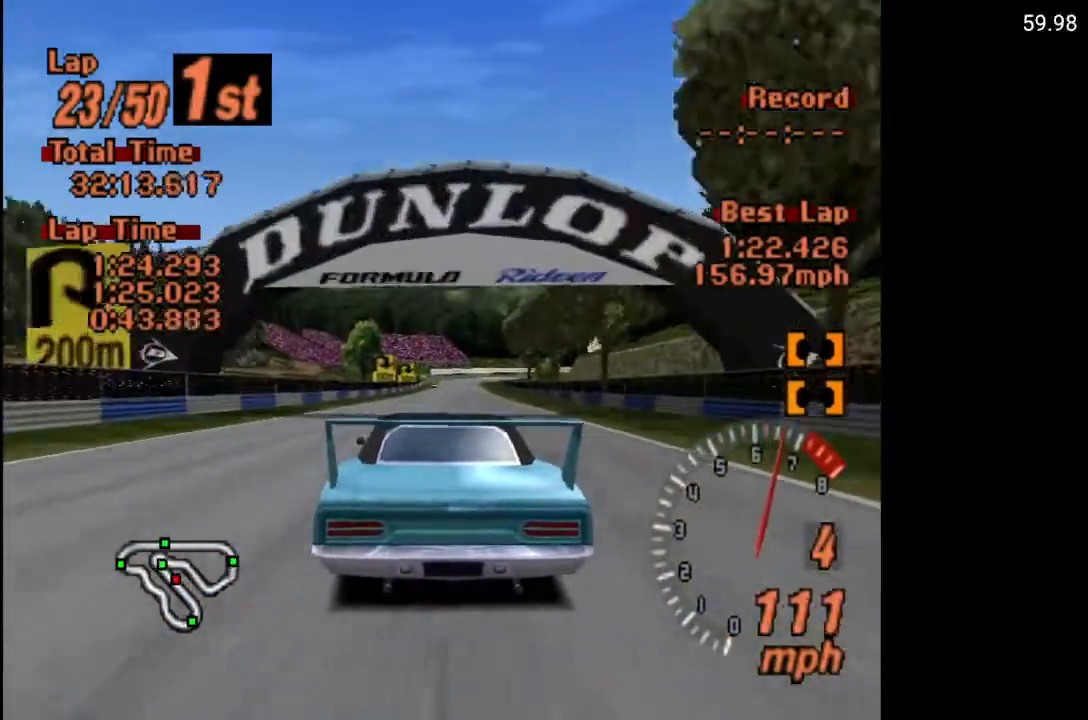
{"buttons": ["A"], "left_stick": "center", "right_stick": "center", "events": []}
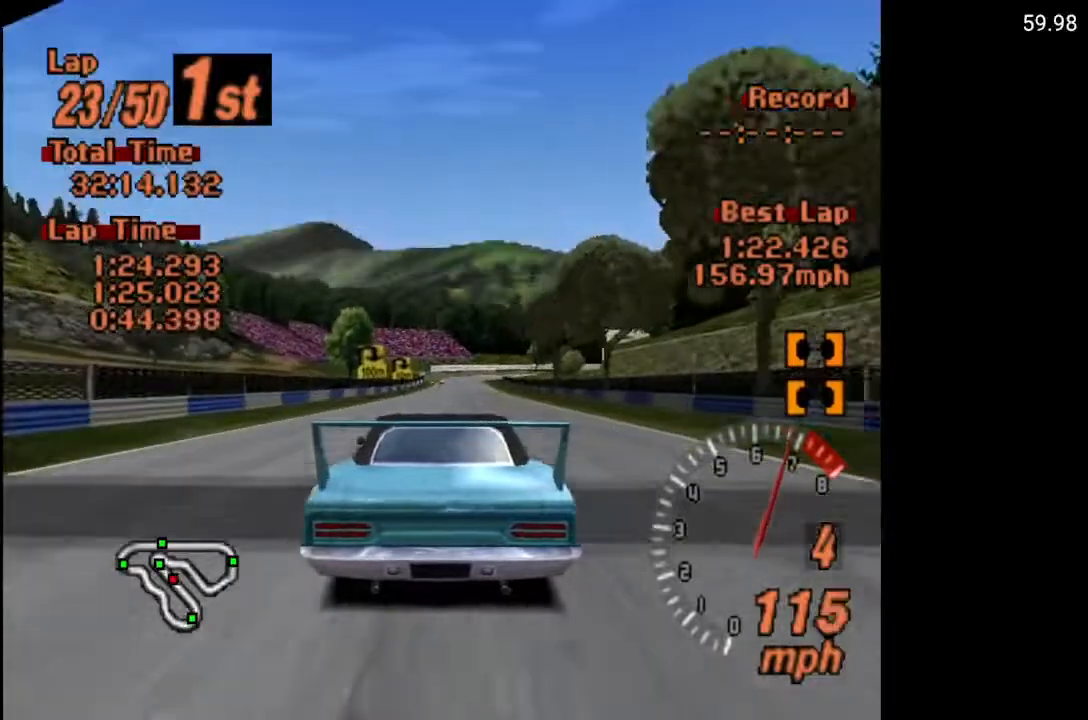
{"buttons": ["A"], "left_stick": "center", "right_stick": "center", "events": []}
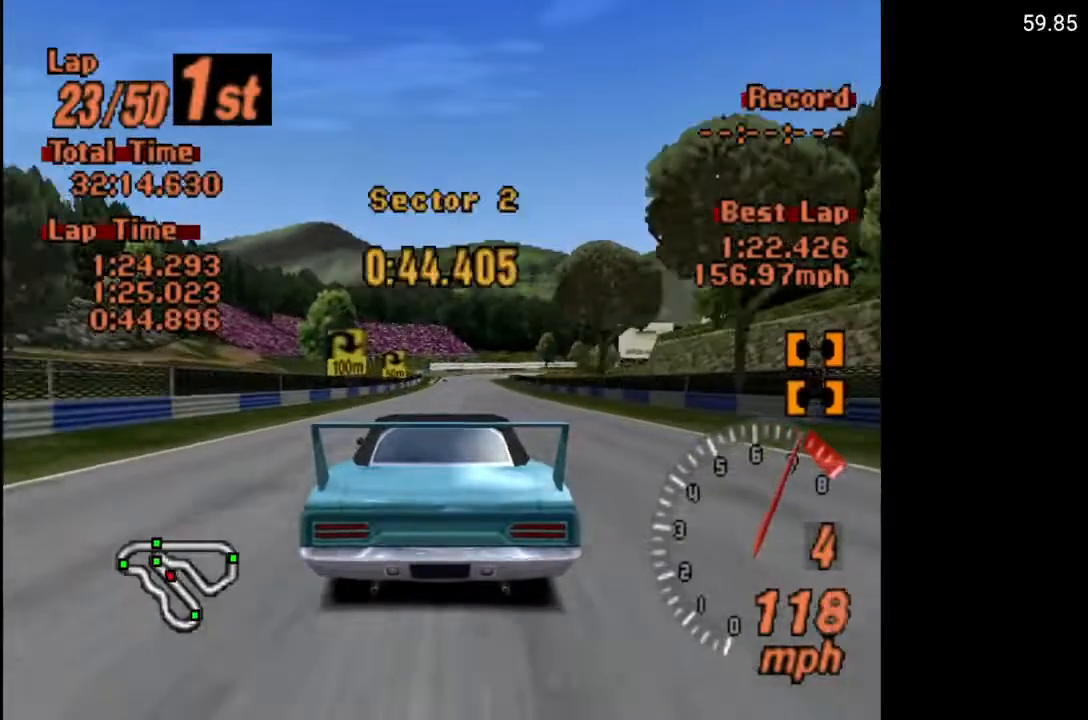
{"buttons": ["A"], "left_stick": "center", "right_stick": "center", "events": []}
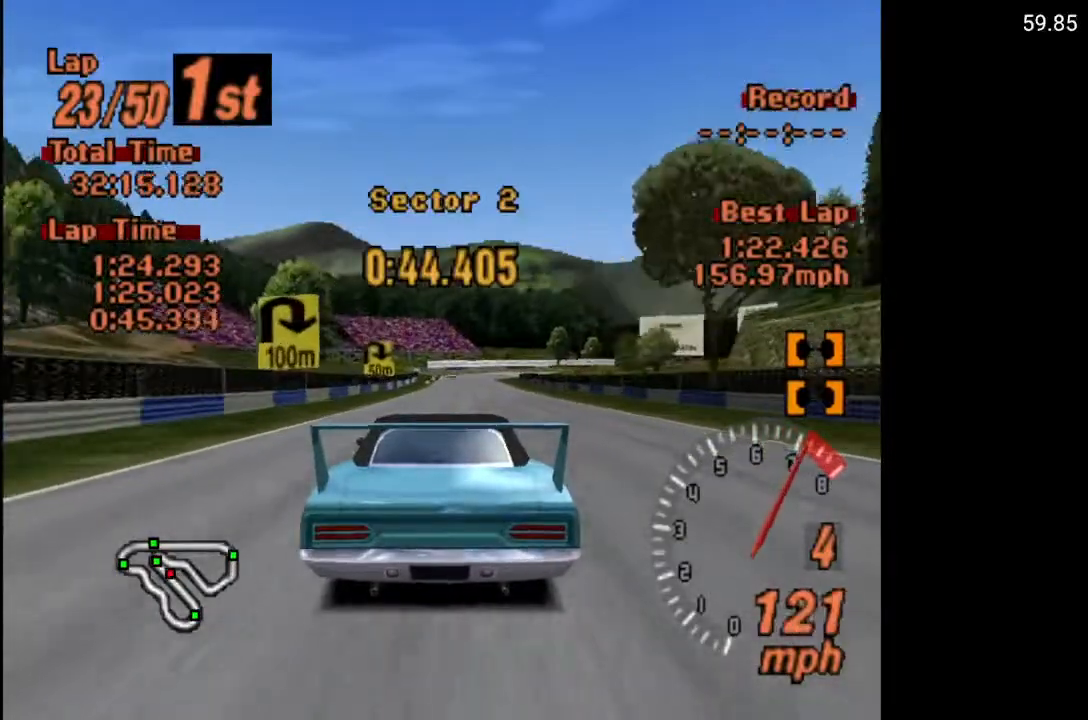
{"buttons": ["A"], "left_stick": "center", "right_stick": "center", "events": [[83, "R2", "down"], [233, "R2", "up"]]}
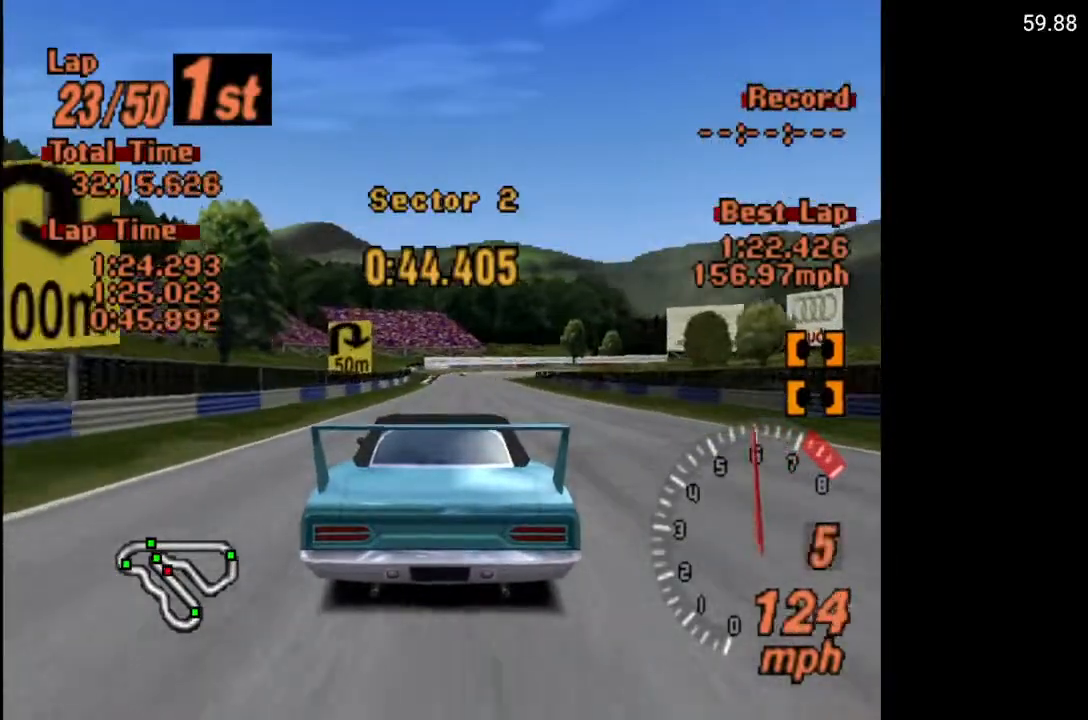
{"buttons": ["A"], "left_stick": "center", "right_stick": "center", "events": []}
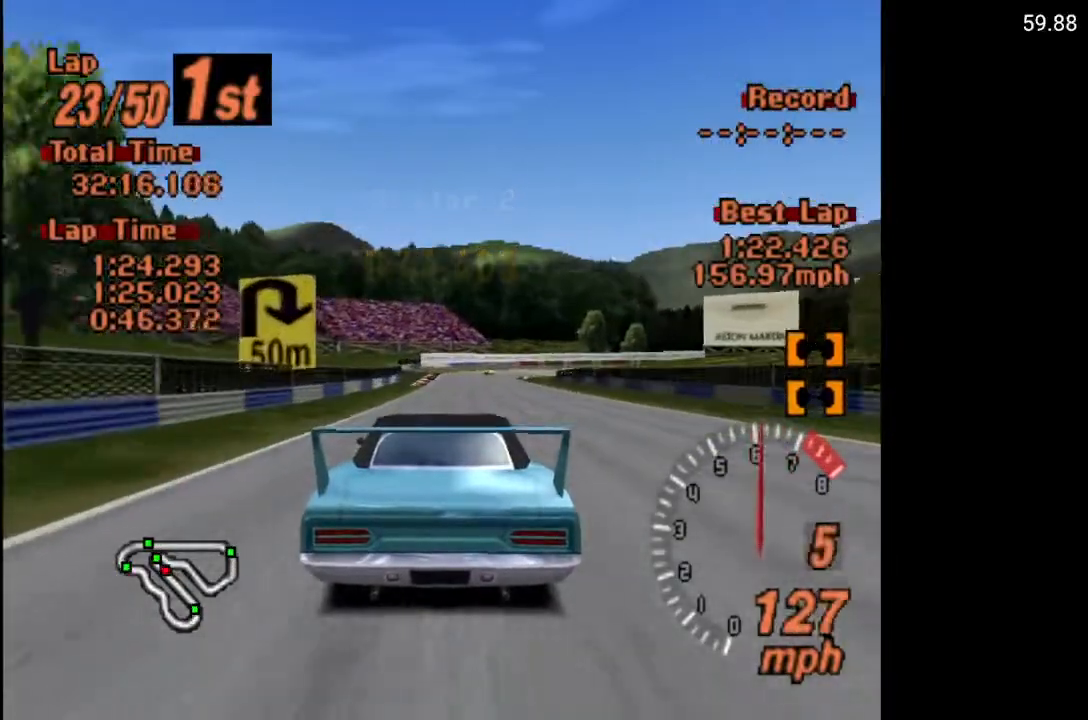
{"buttons": [], "left_stick": "center", "right_stick": "center", "events": [[433, "A", "up"]]}
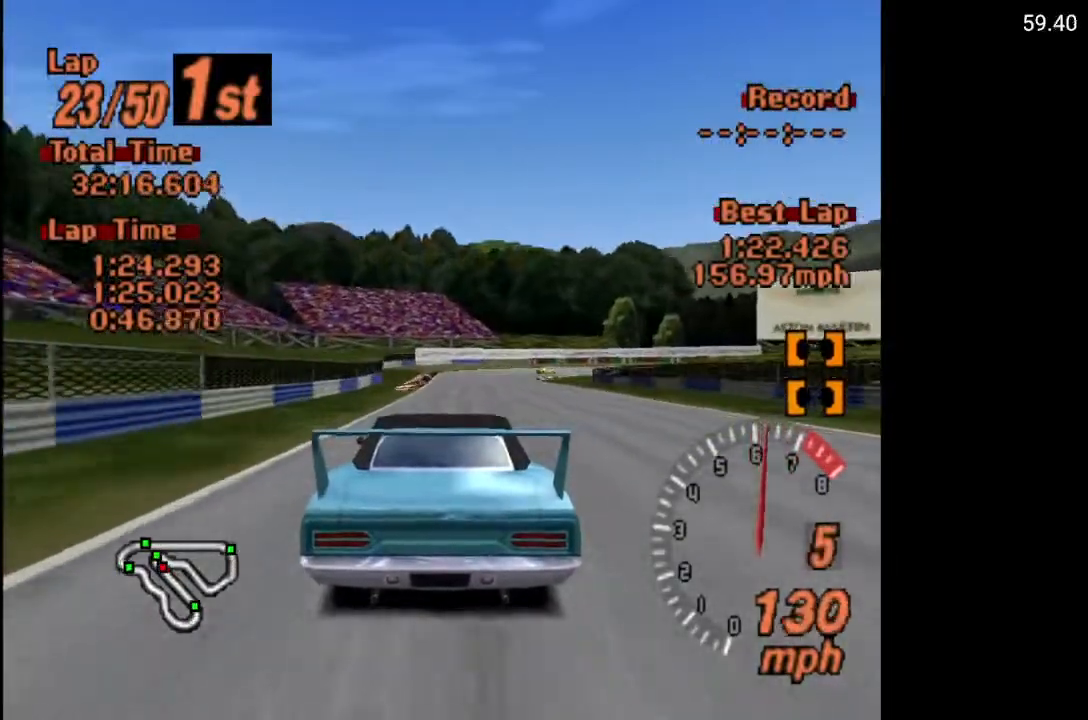
{"buttons": ["X"], "left_stick": "center", "right_stick": "center", "events": [[183, "X", "down"], [233, "L2", "down"], [350, "L2", "up"]]}